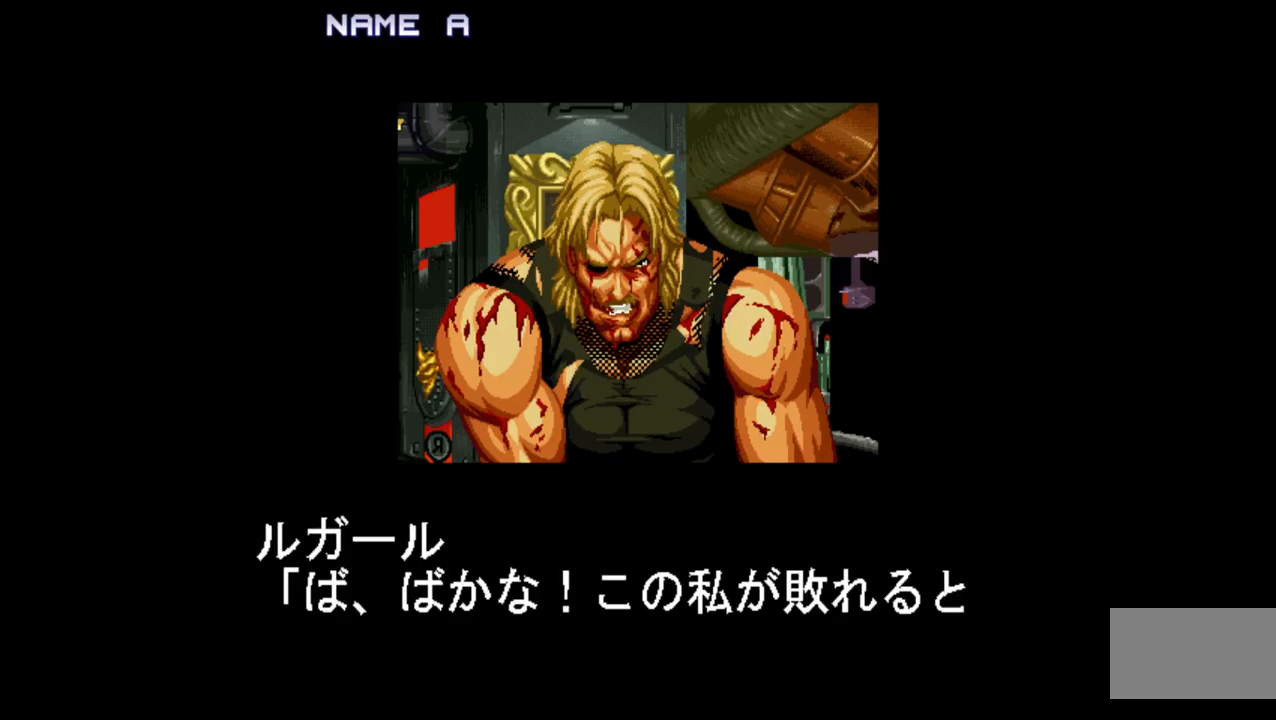
Gameplay with a controller (arcade stick); each line is a JSON object with the inputs held at the frame after it. "events" lists button and stick changes between this image and that frame as [ms after this image, input, new state], when the widget could be followed in between. Not read: L3 R3.
{"buttons": [], "left_stick": "center", "events": [[250, "left_stick", "right"], [350, "left_stick", "center"]]}
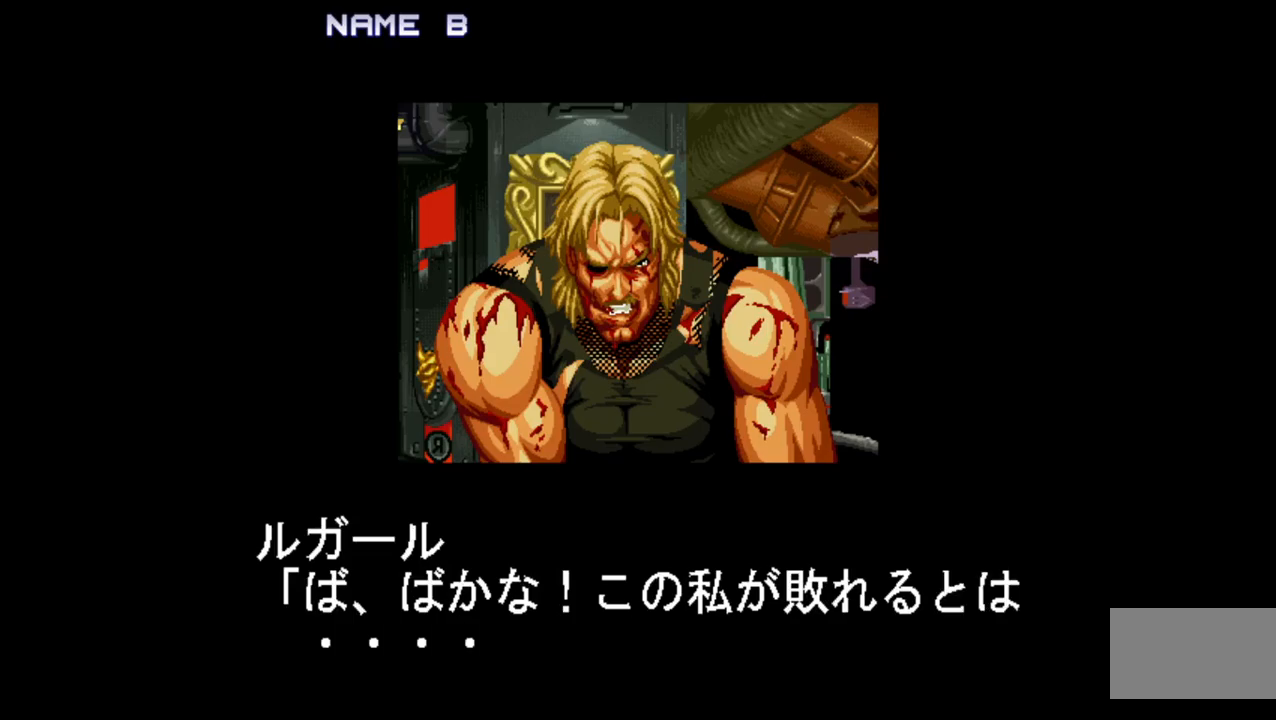
{"buttons": [], "left_stick": "center", "events": [[33, "left_stick", "right"], [150, "left_stick", "center"]]}
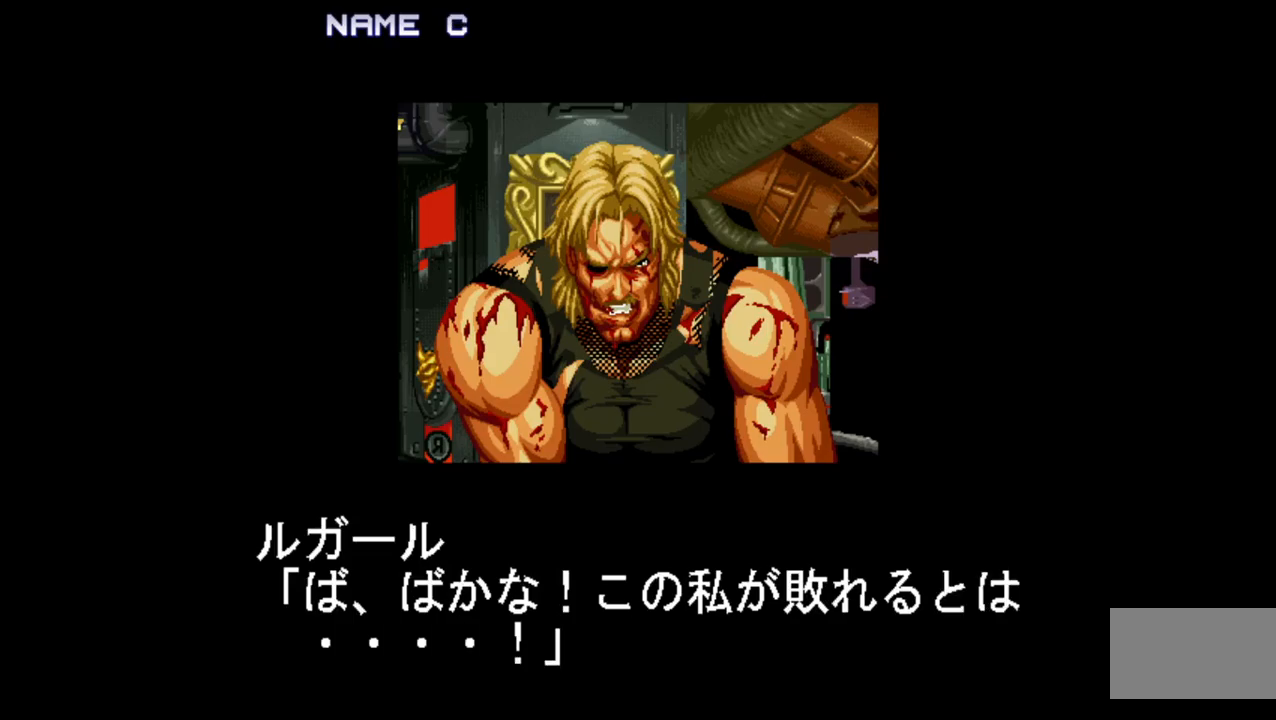
{"buttons": [], "left_stick": "center", "events": [[217, "R1", "down"], [350, "R1", "up"]]}
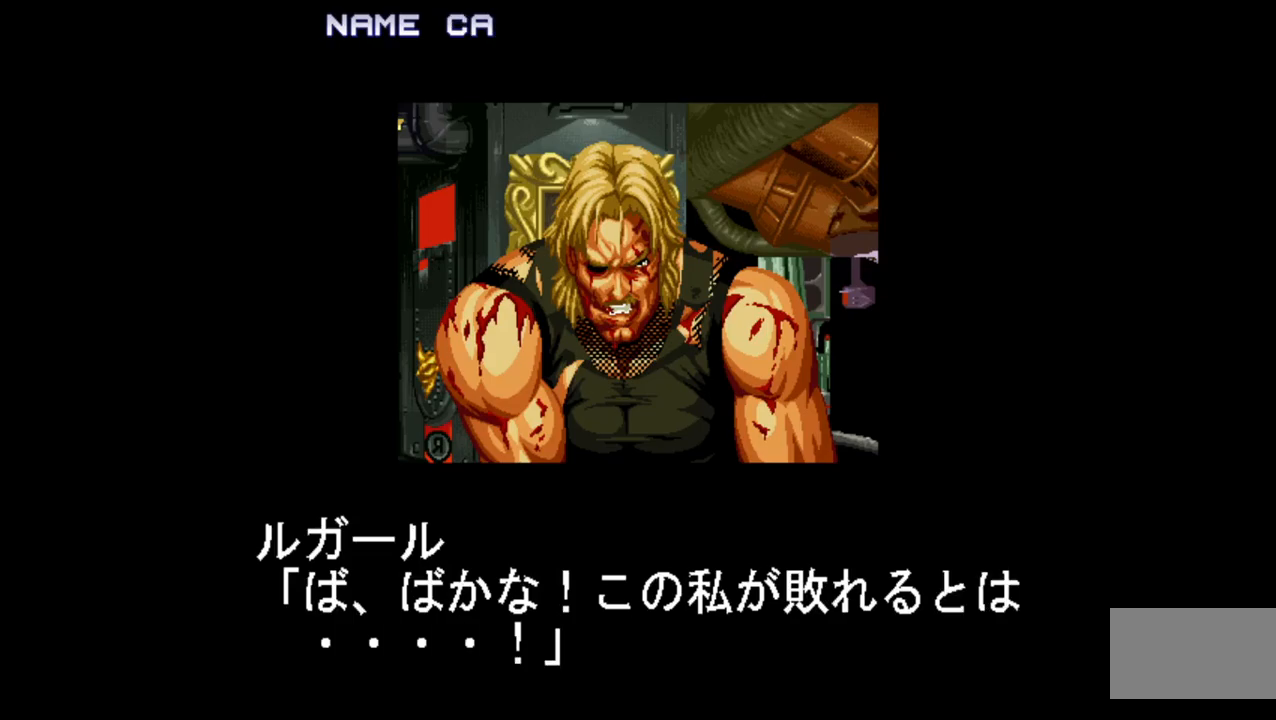
{"buttons": [], "left_stick": "right", "events": [[233, "left_stick", "right"], [317, "left_stick", "center"], [433, "left_stick", "right"]]}
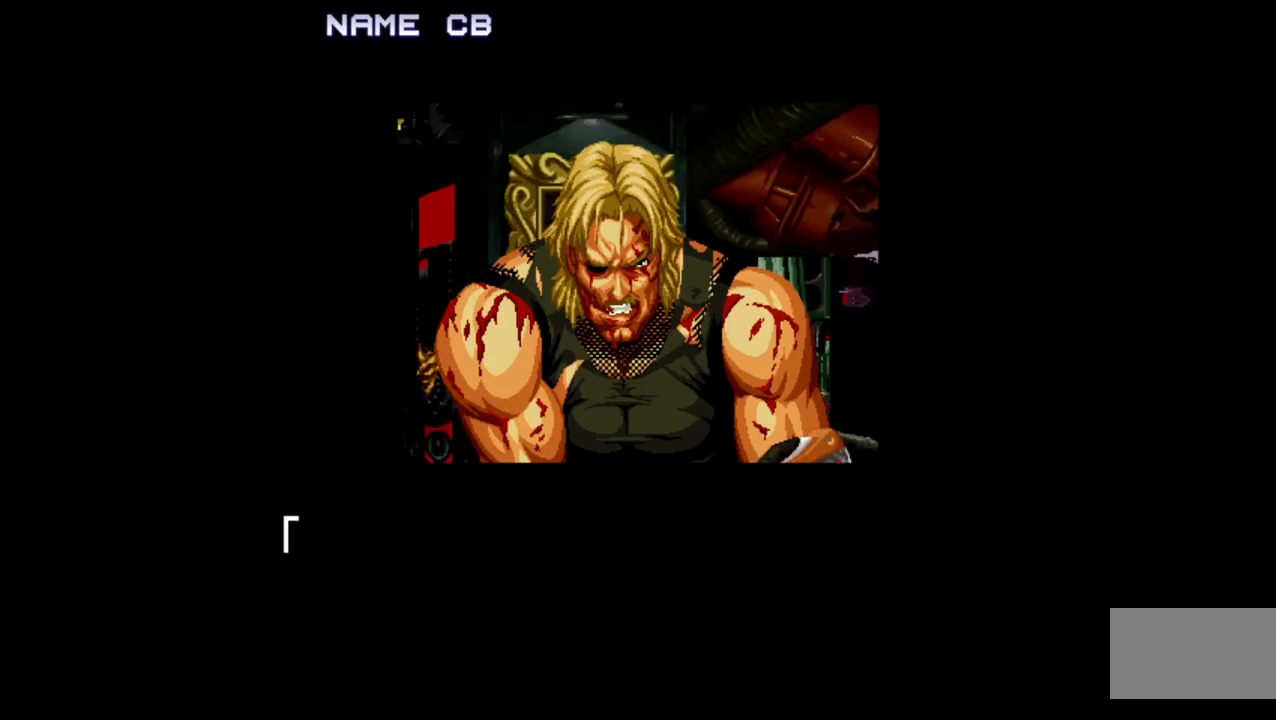
{"buttons": [], "left_stick": "center", "events": [[33, "left_stick", "center"], [117, "left_stick", "right"], [233, "left_stick", "center"], [350, "left_stick", "right"], [433, "left_stick", "center"]]}
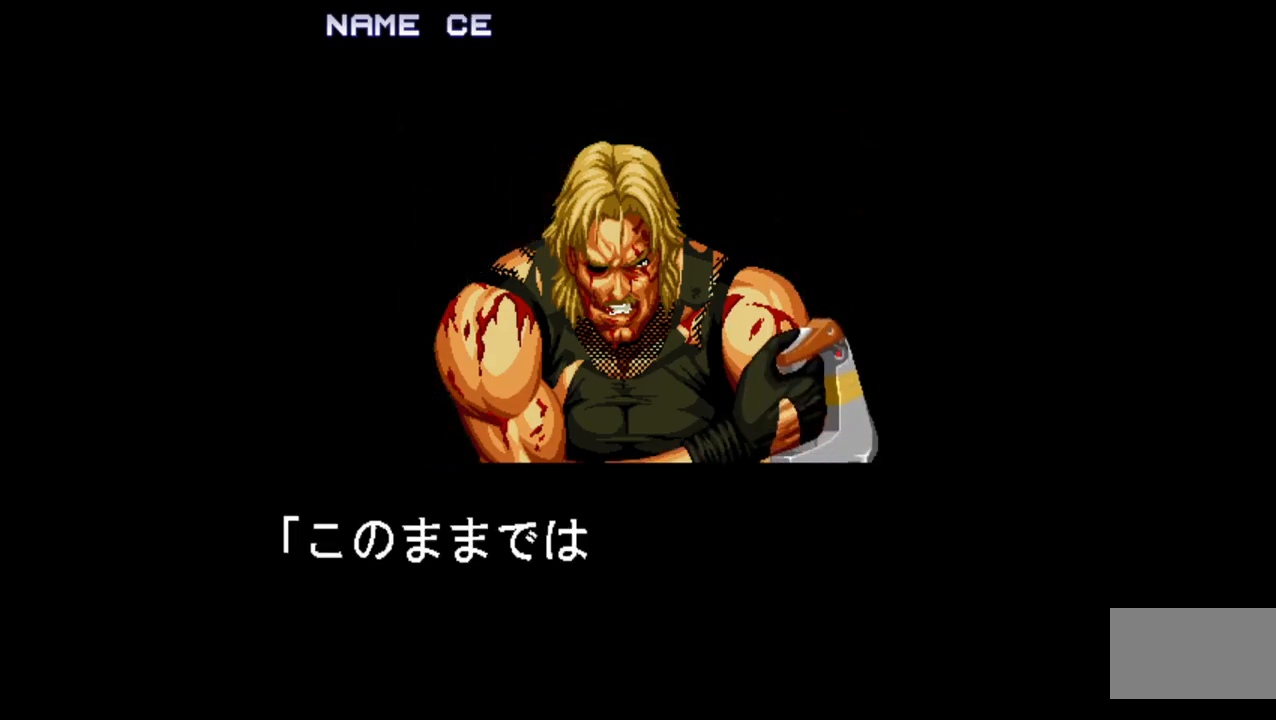
{"buttons": [], "left_stick": "right", "events": [[33, "left_stick", "right"], [133, "left_stick", "center"], [217, "left_stick", "right"], [333, "left_stick", "center"], [433, "left_stick", "right"]]}
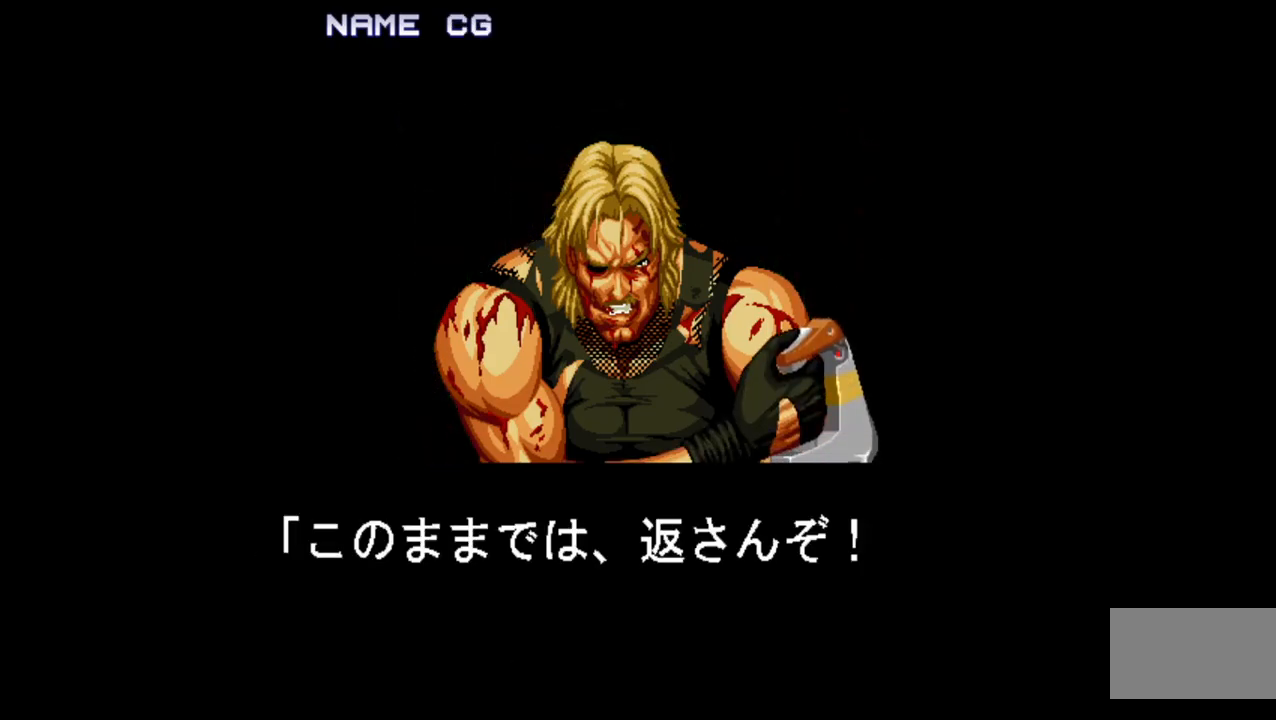
{"buttons": [], "left_stick": "center", "events": [[17, "left_stick", "center"], [133, "left_stick", "right"], [217, "left_stick", "center"], [317, "left_stick", "right"], [433, "left_stick", "center"]]}
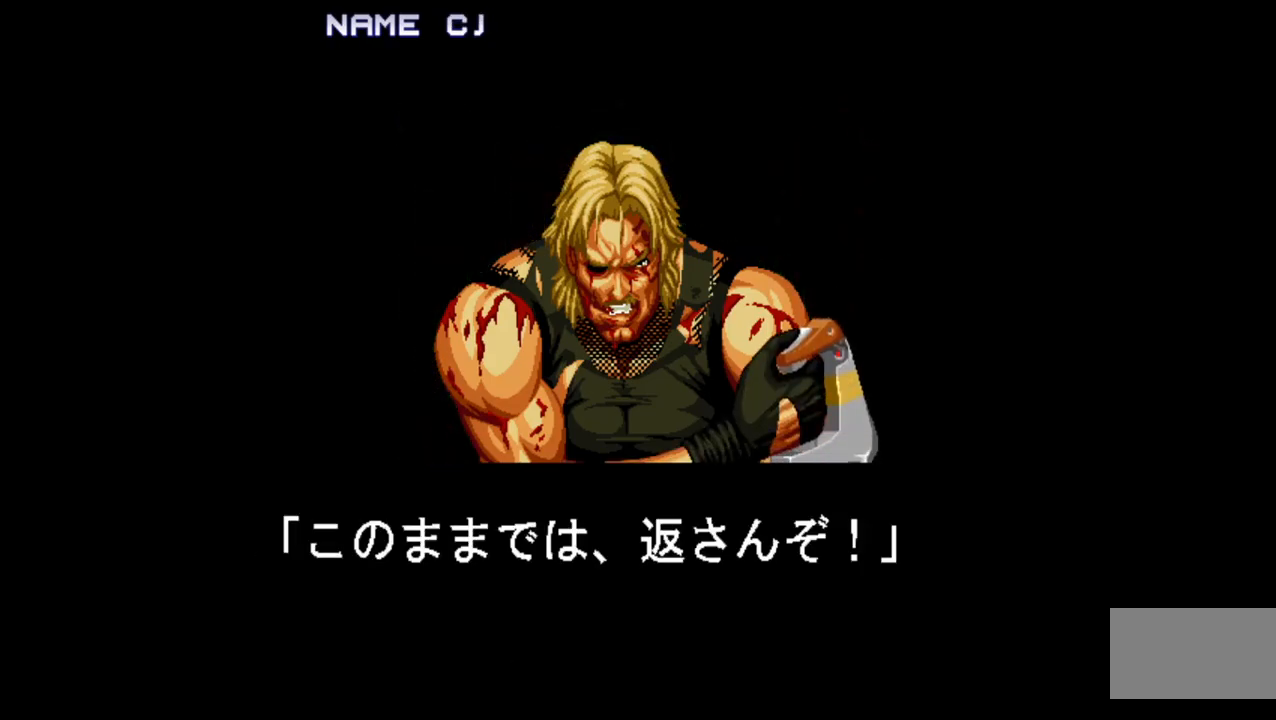
{"buttons": [], "left_stick": "center", "events": [[67, "left_stick", "right"], [150, "left_stick", "center"], [350, "left_stick", "right"], [467, "left_stick", "center"]]}
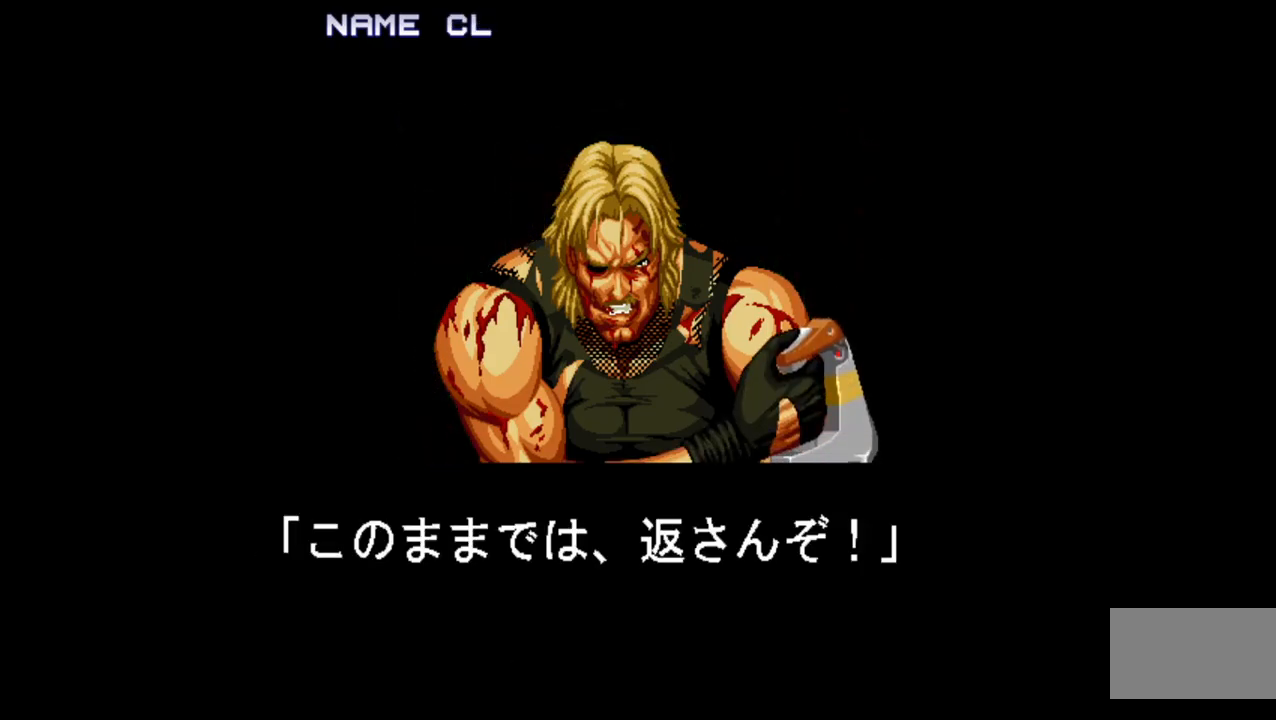
{"buttons": ["R1"], "left_stick": "center", "events": [[383, "R1", "down"]]}
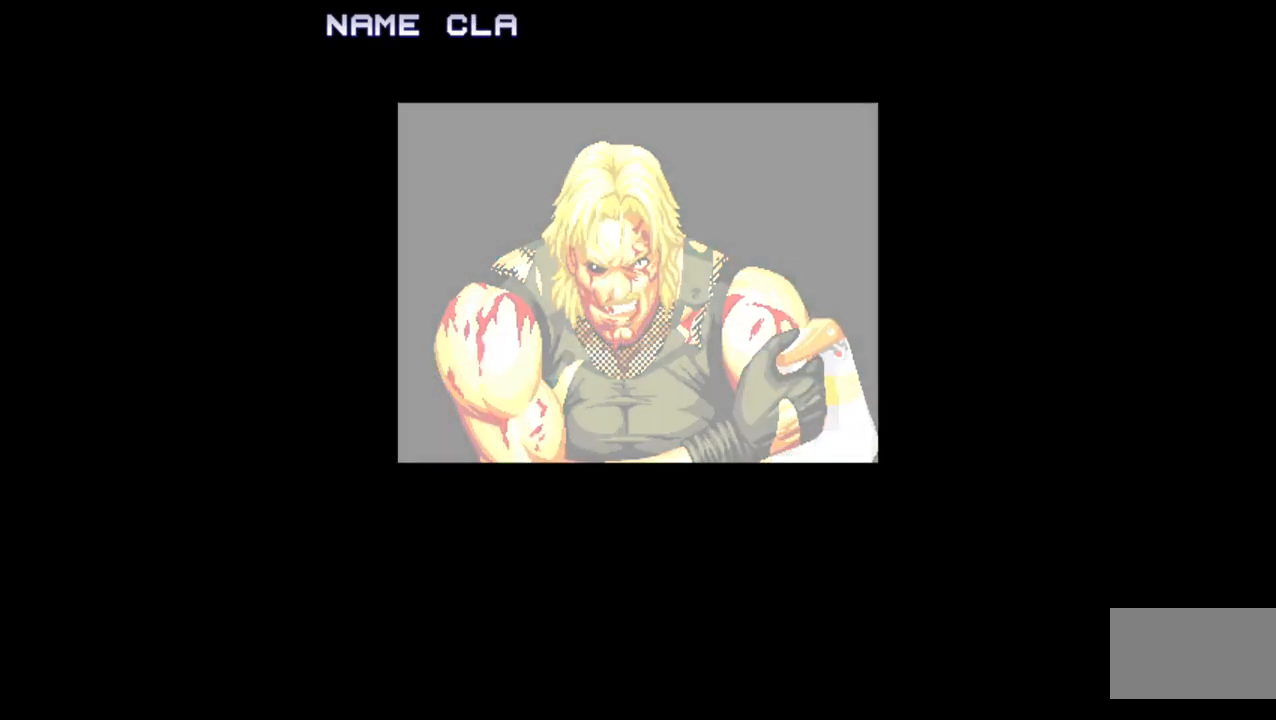
{"buttons": [], "left_stick": "right", "events": [[17, "R1", "up"], [483, "left_stick", "right"]]}
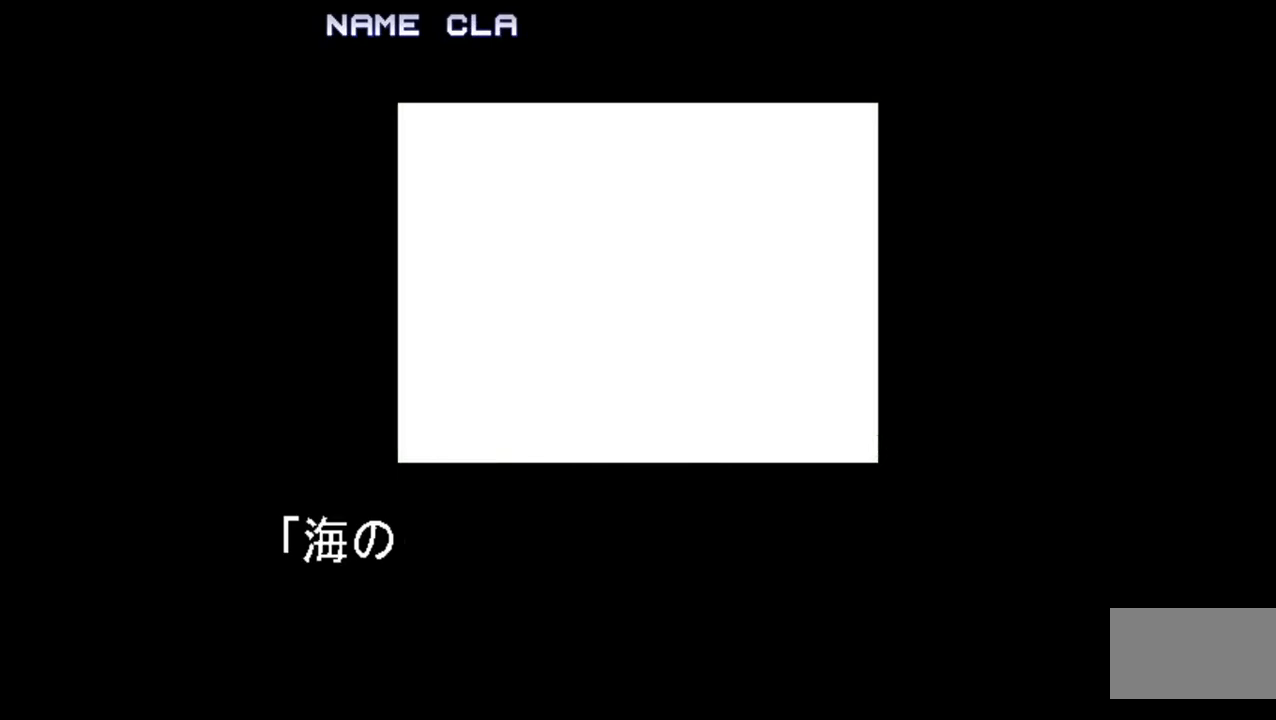
{"buttons": [], "left_stick": "center", "events": [[100, "left_stick", "center"], [200, "left_stick", "right"], [333, "left_stick", "center"]]}
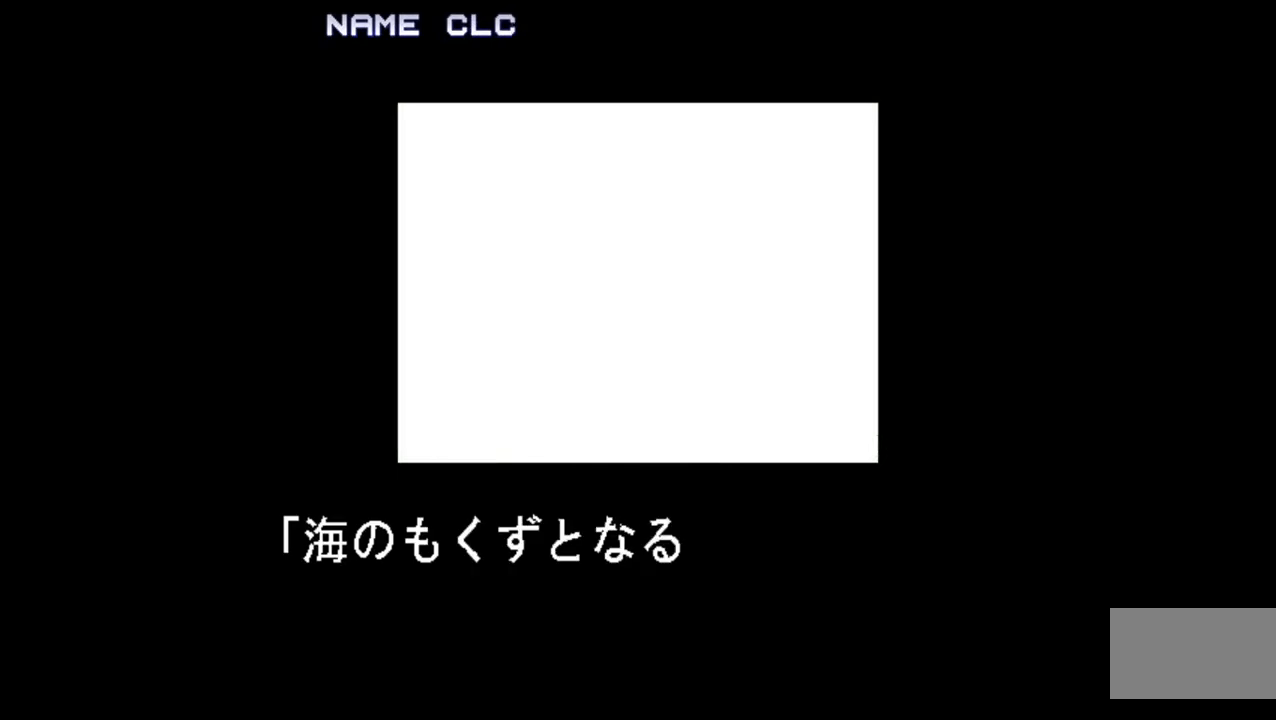
{"buttons": [], "left_stick": "center", "events": [[233, "R1", "down"], [367, "R1", "up"]]}
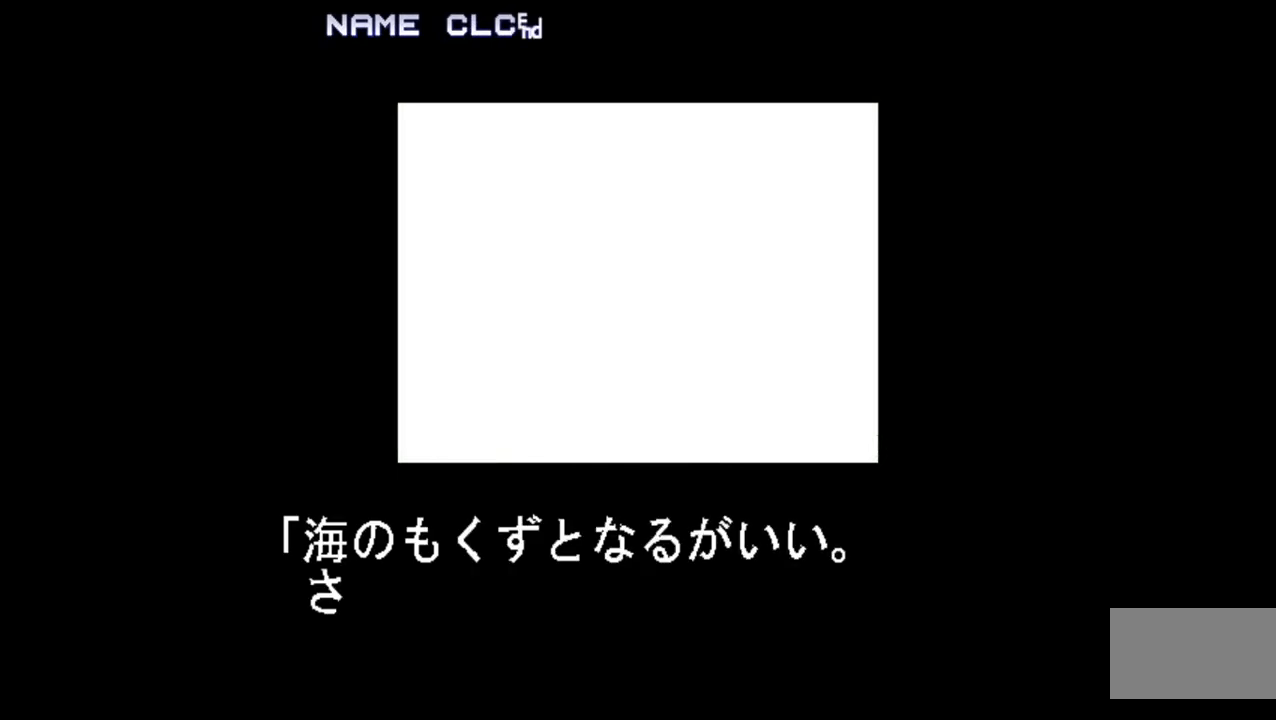
{"buttons": [], "left_stick": "center", "events": []}
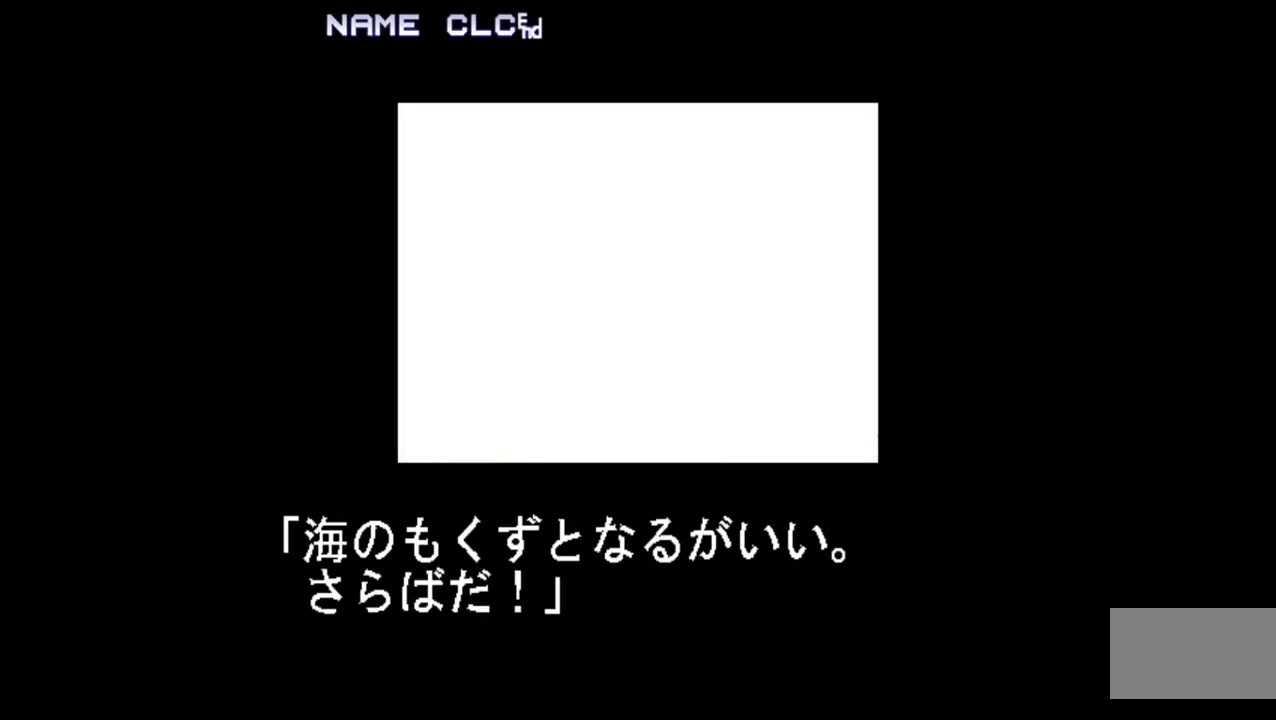
{"buttons": [], "left_stick": "center", "events": []}
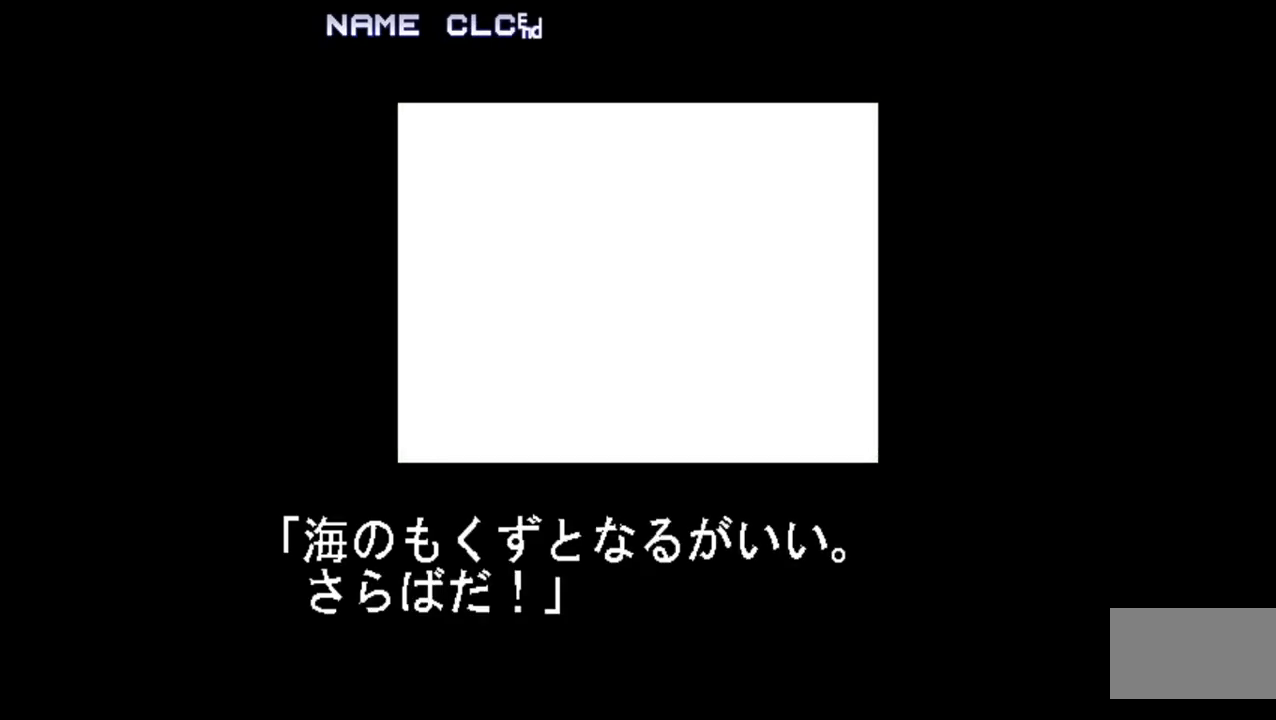
{"buttons": [], "left_stick": "center", "events": [[117, "R1", "down"], [217, "R1", "up"]]}